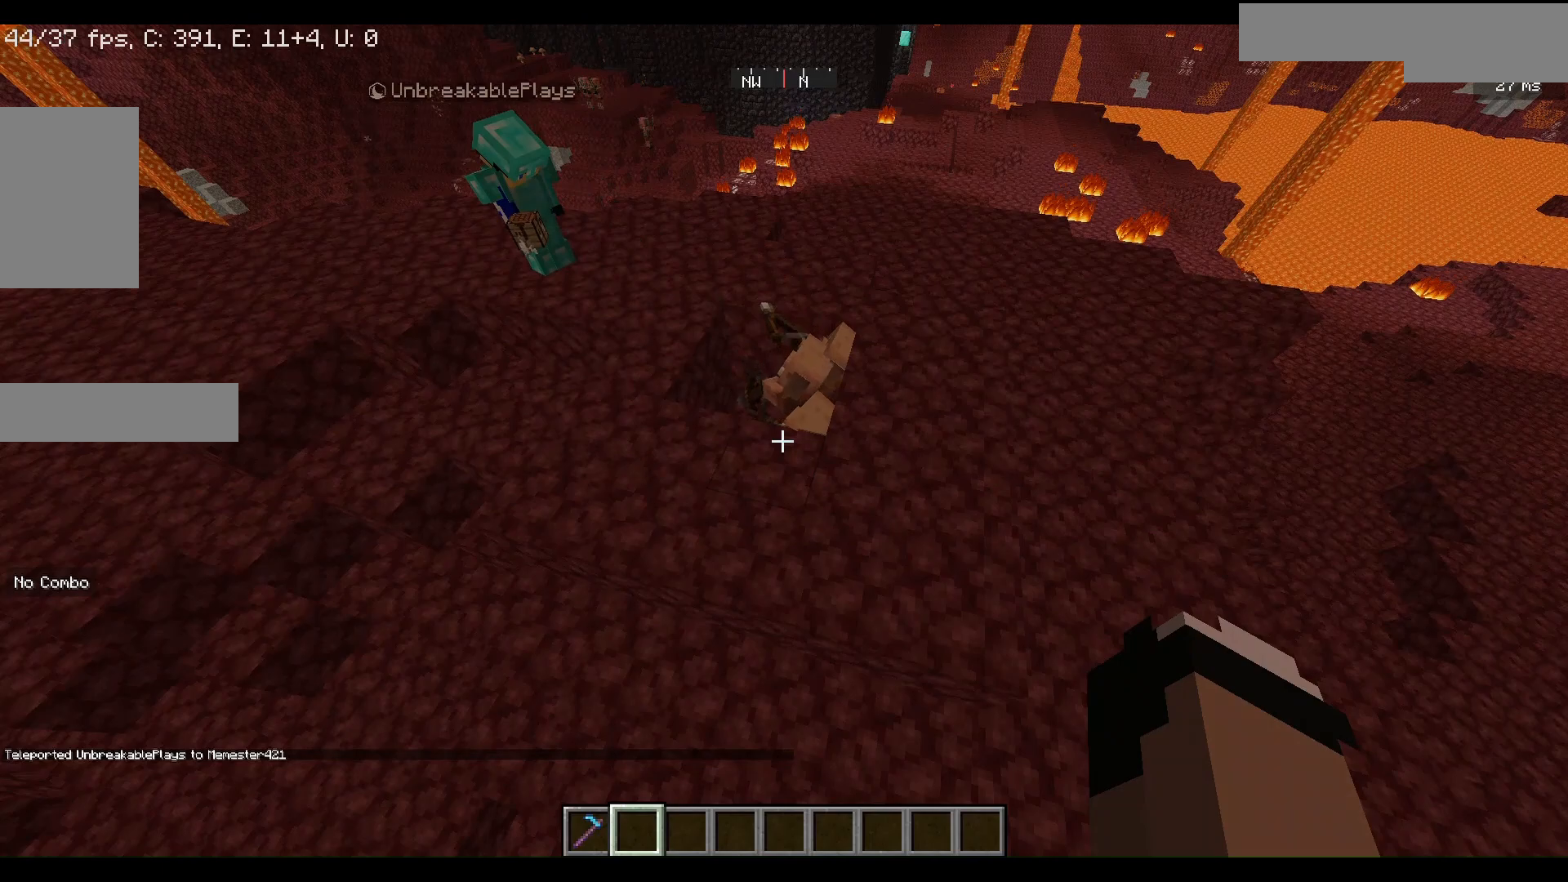
Gameplay with keyboard and mouse; each line is a JSON object with the keys and mouse buttons held at the frame after it. "events" lists presses ("down") and releases ("up") of "a", "d", "s", "w", "mouse_left" and "mouse_right" between this image and that frame as [ms after this image, input, new state], when the widget could be followed in between. "mouse_left", "mouse_right" = the "left", "right" buttons of the "mouse" list. No other keys are recorded. Fast repeated clicks can show as one long hold. Mouse movement is not recorded.
{"keys": [], "mouse": [], "events": [[67, "w", "down"], [333, "w", "up"]]}
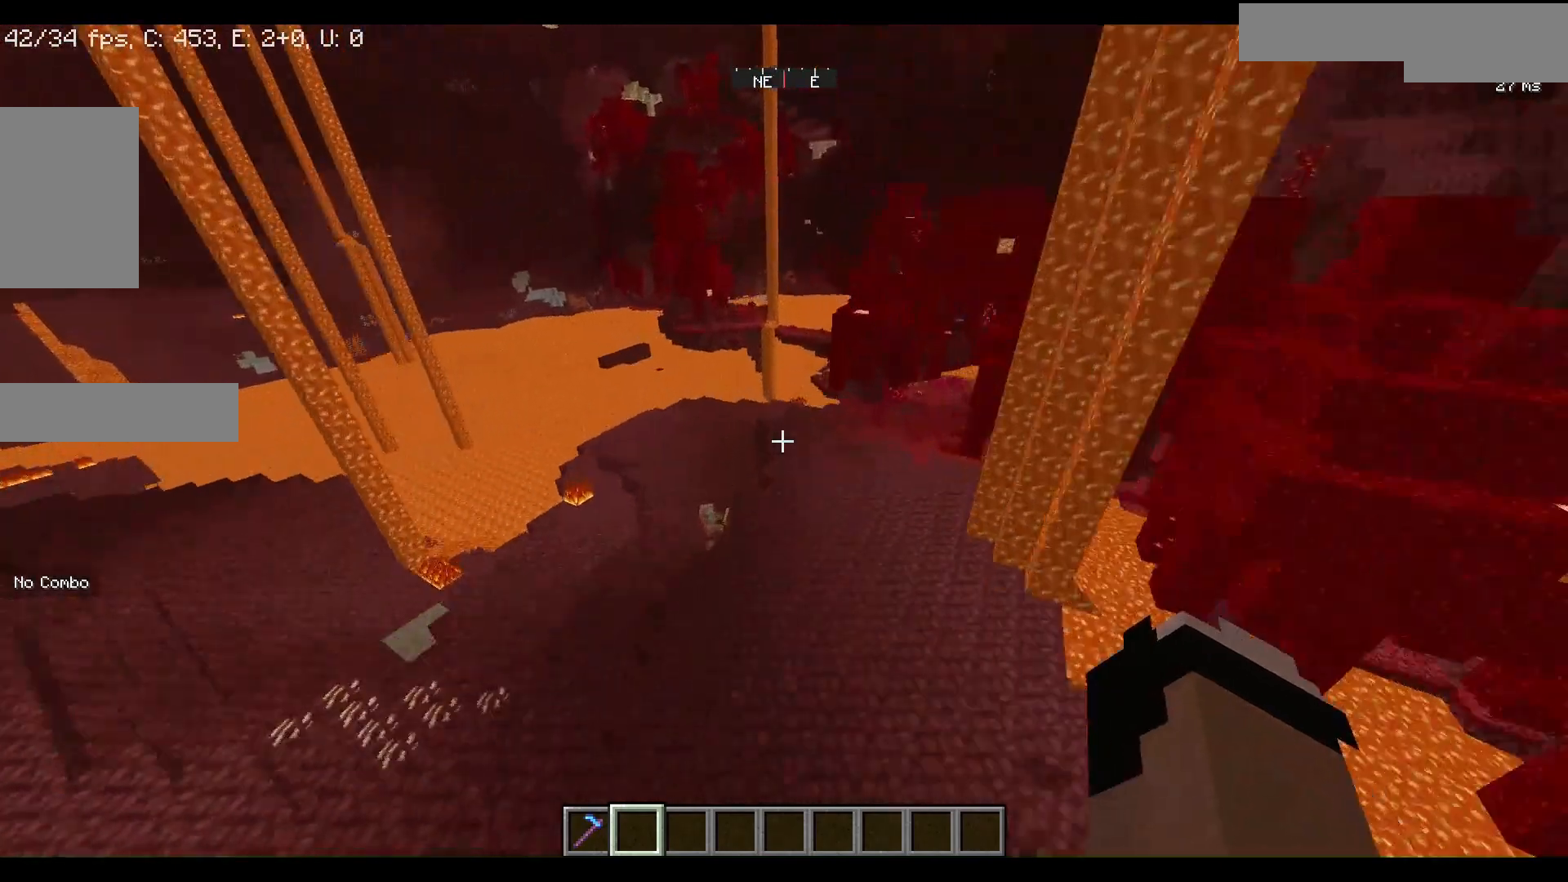
{"keys": [], "mouse": [], "events": []}
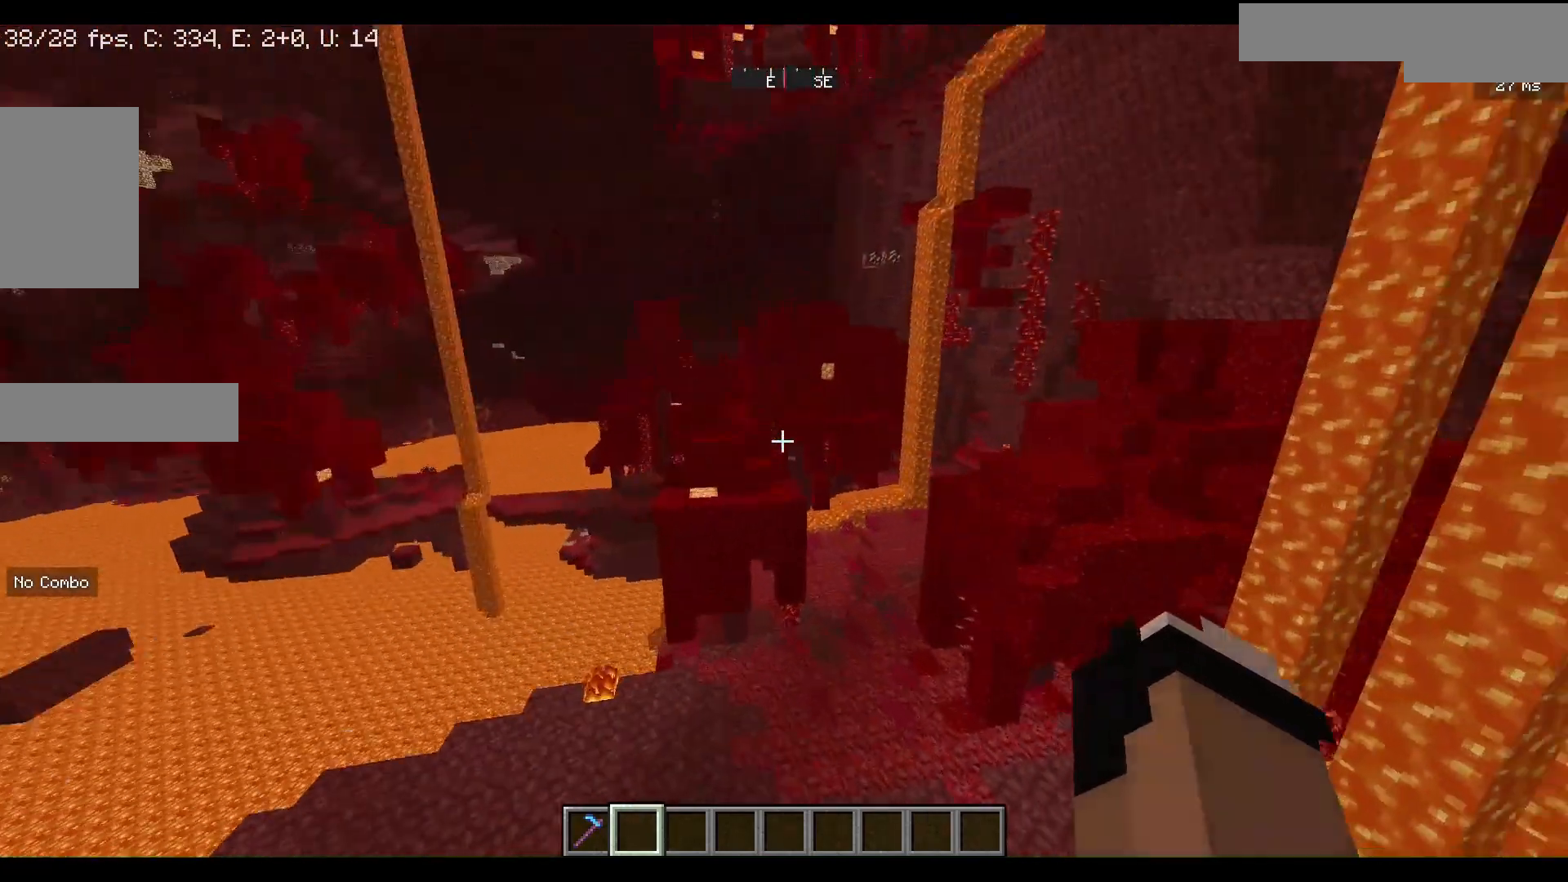
{"keys": ["w"], "mouse": [], "events": [[500, "w", "down"]]}
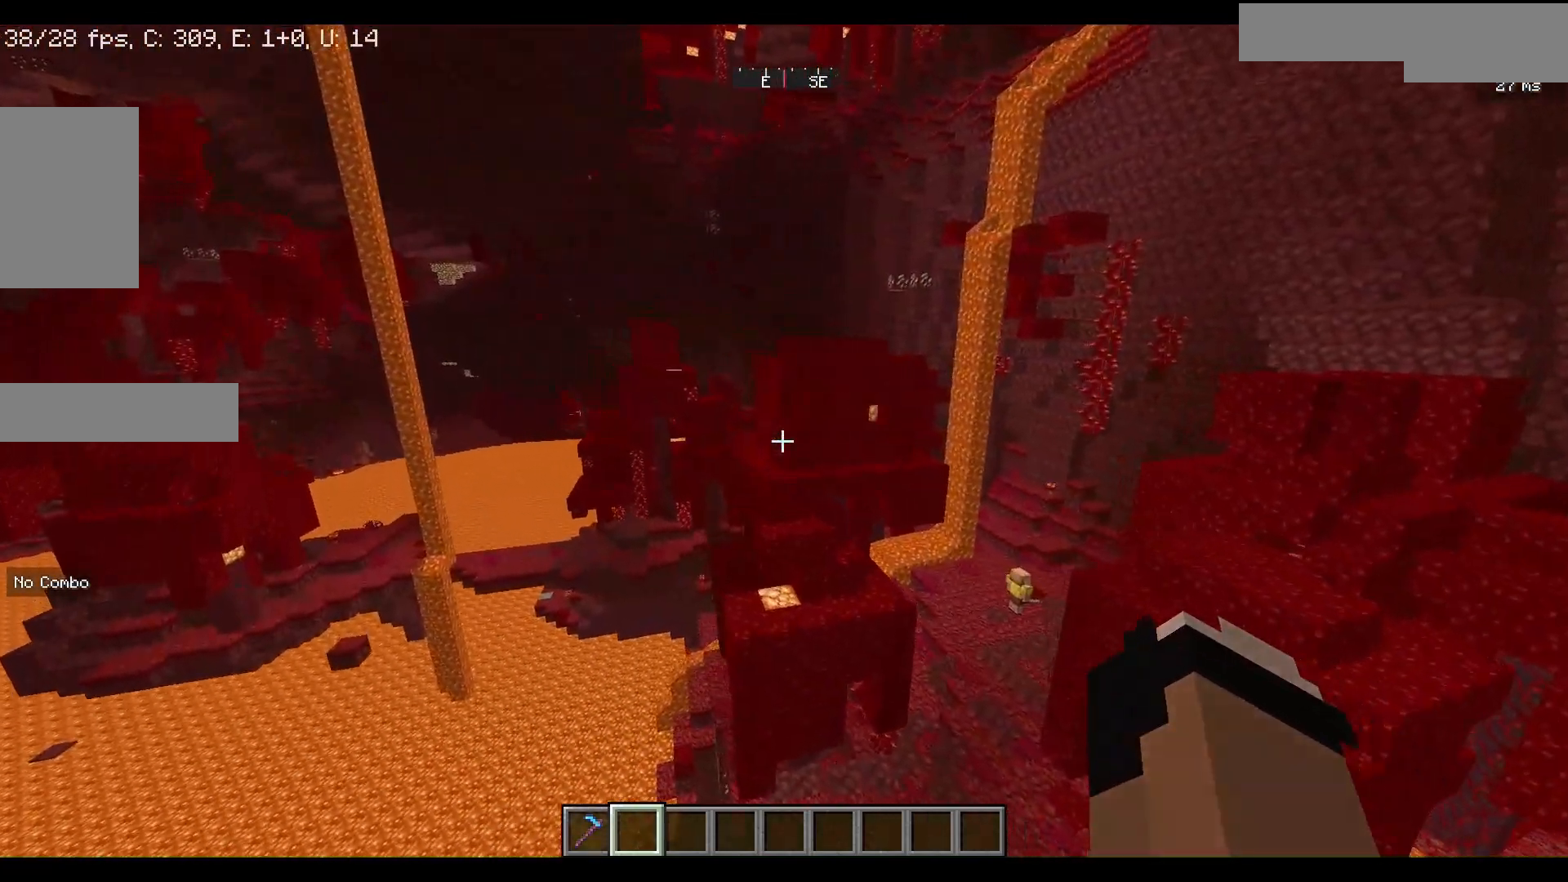
{"keys": [], "mouse": [], "events": [[367, "w", "up"]]}
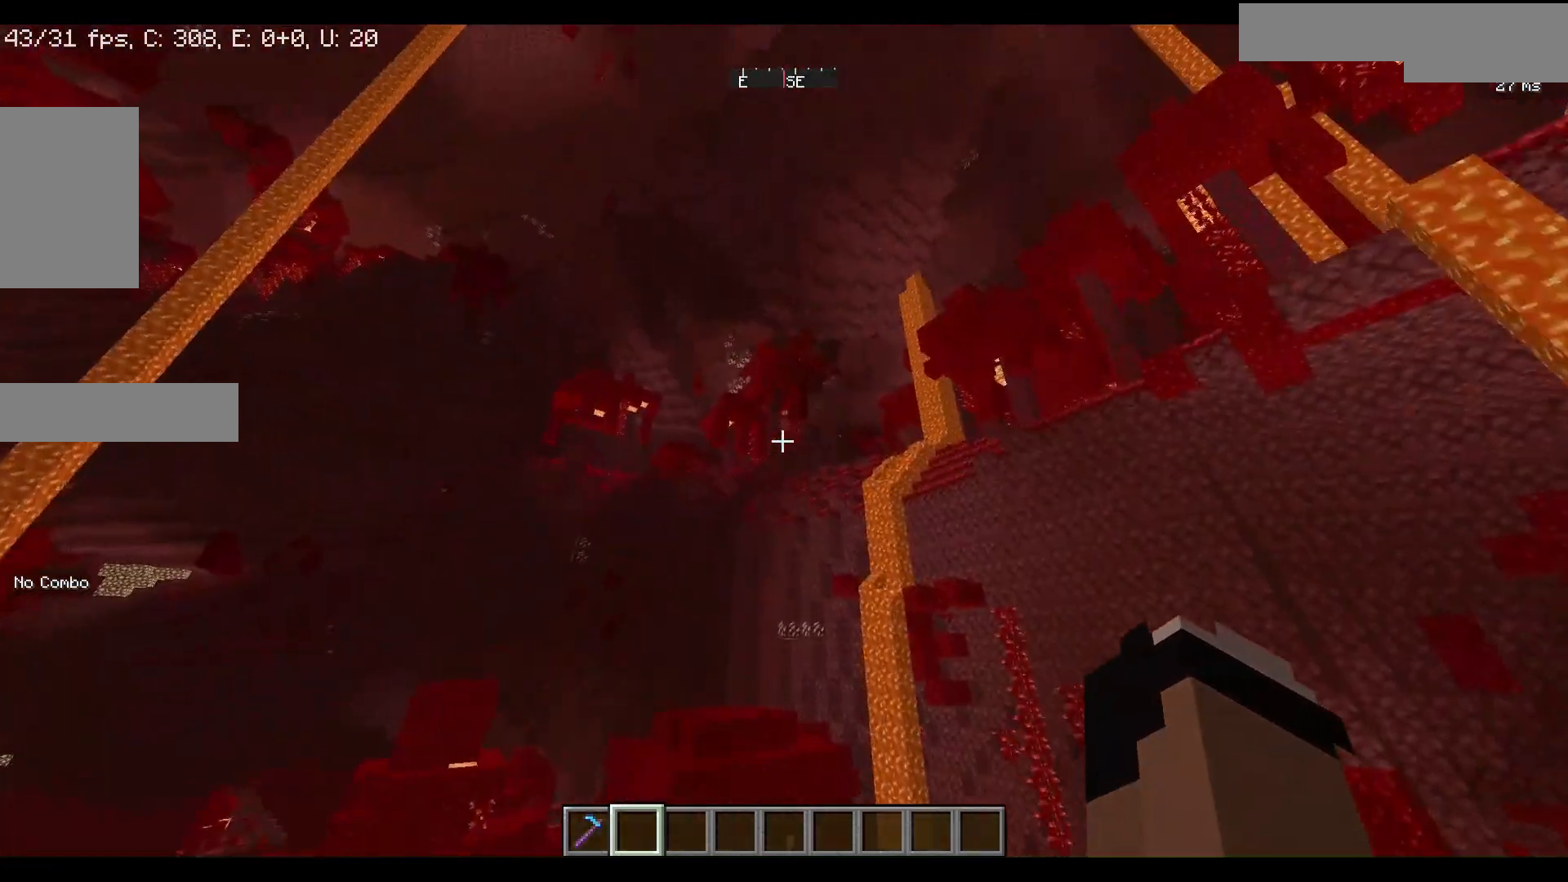
{"keys": ["w"], "mouse": [], "events": [[433, "w", "down"]]}
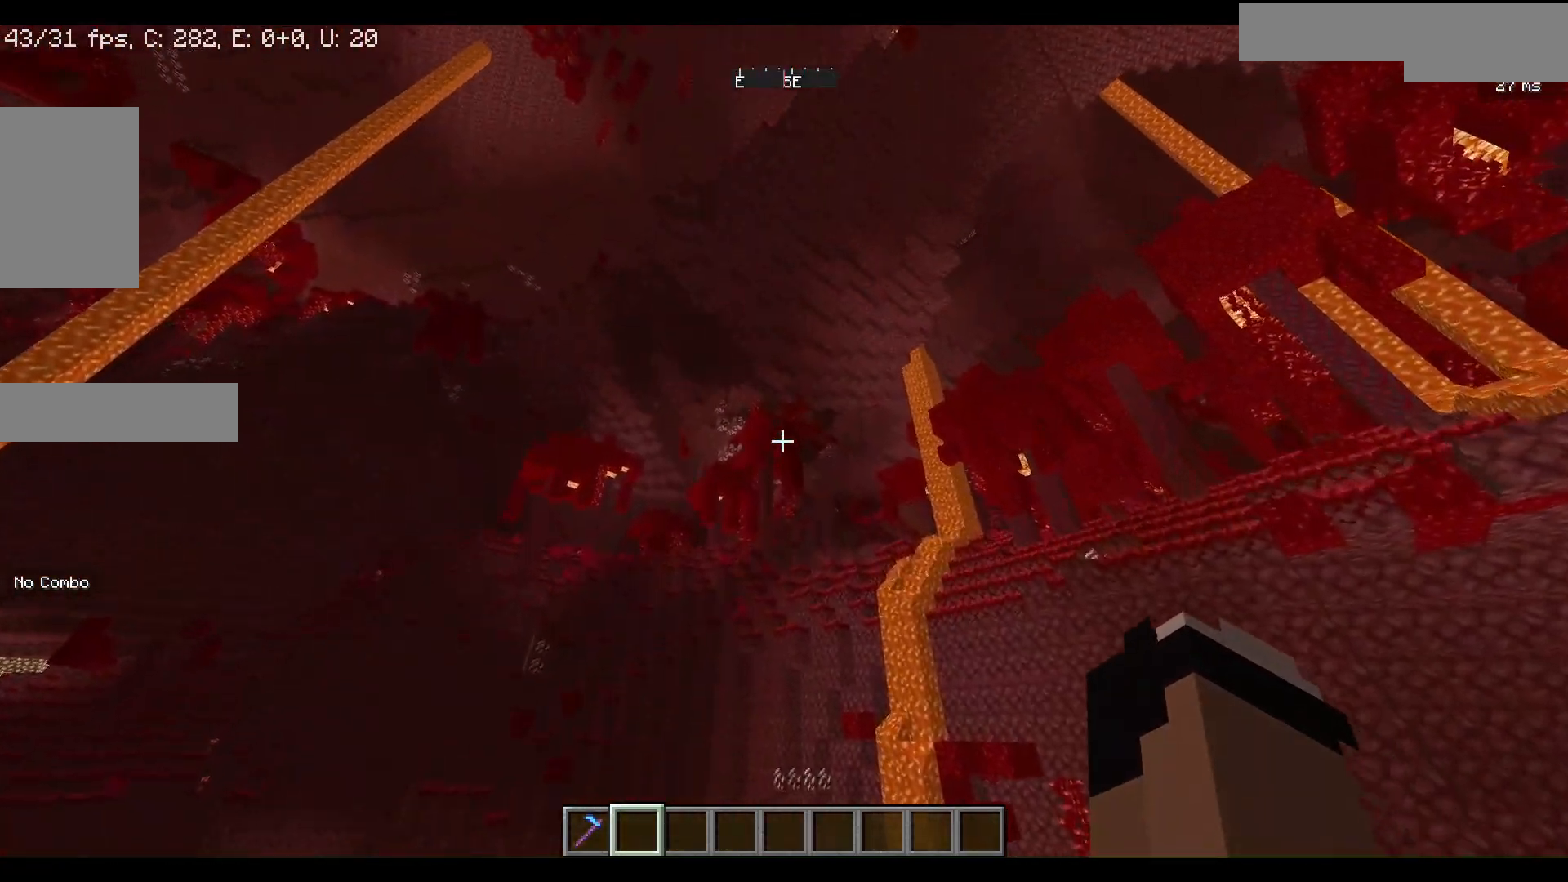
{"keys": [], "mouse": [], "events": [[133, "w", "up"]]}
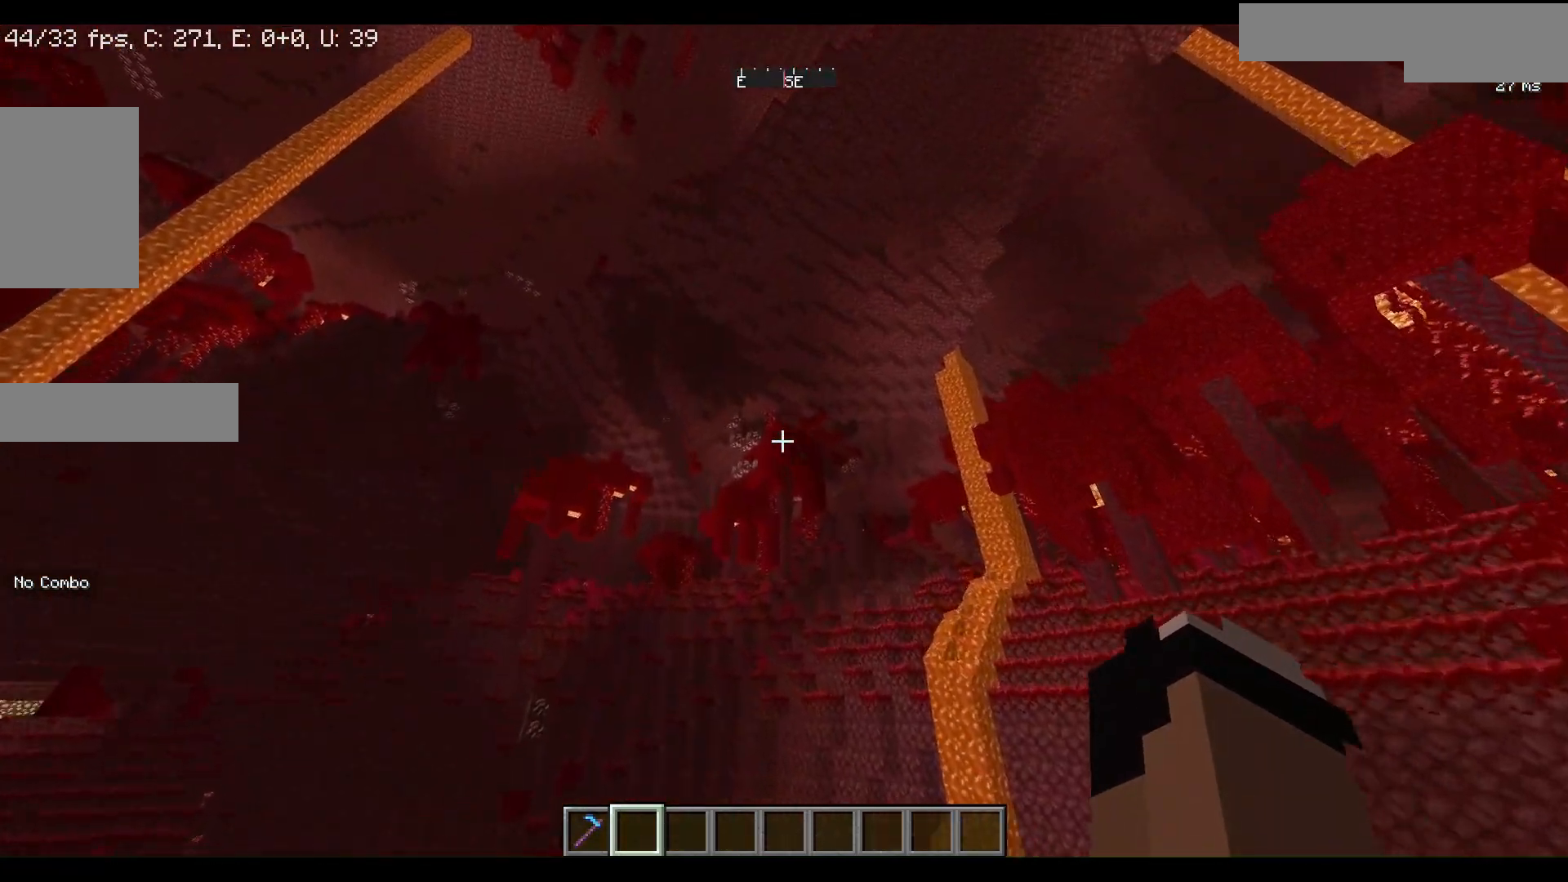
{"keys": [], "mouse": [], "events": []}
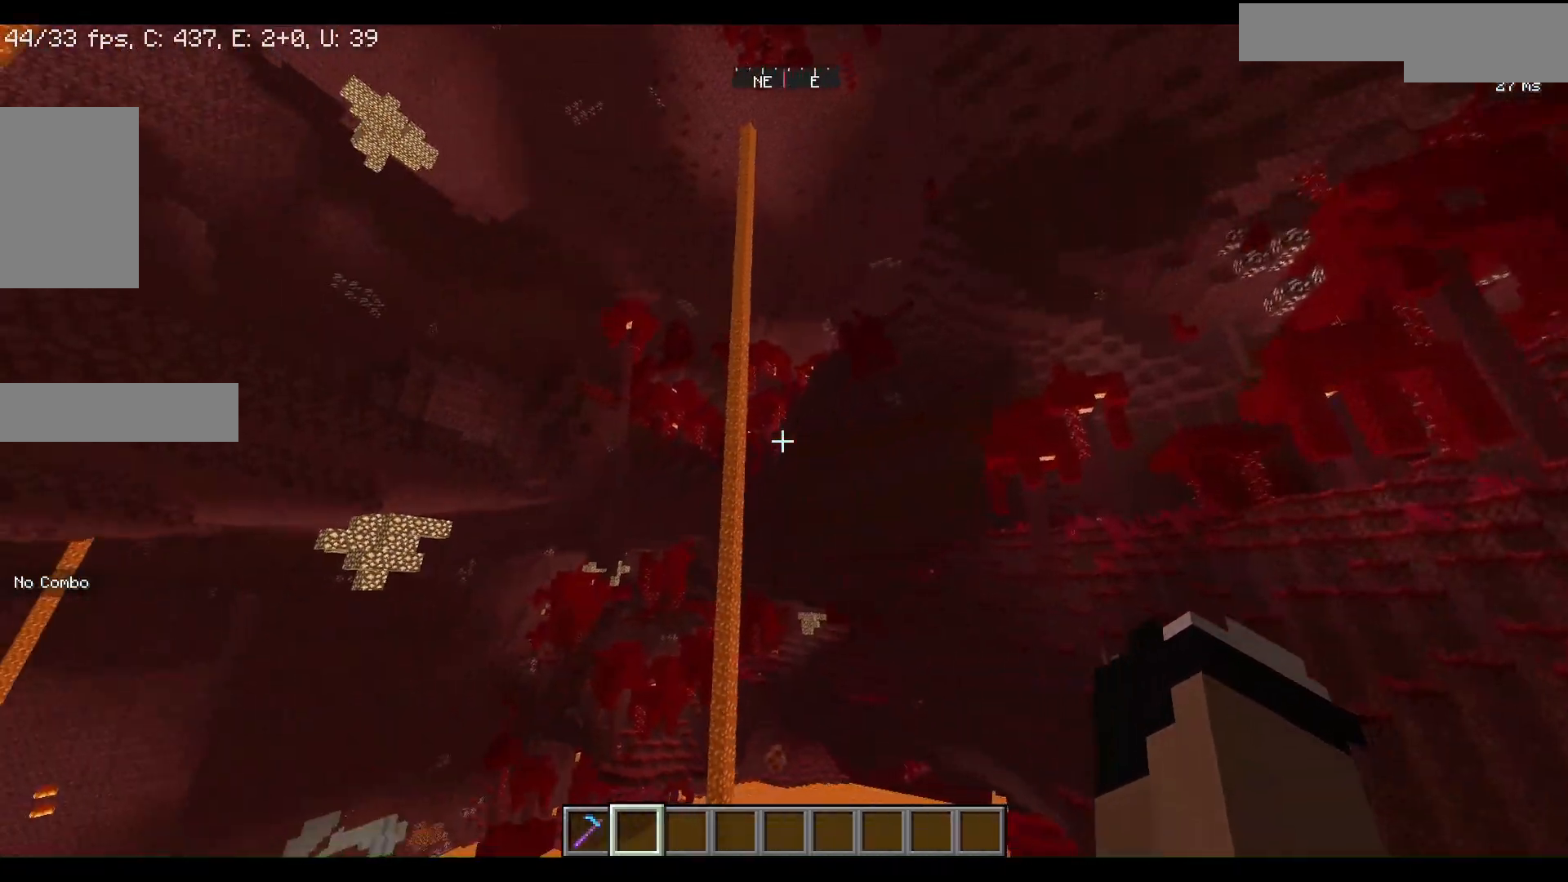
{"keys": [], "mouse": [], "events": []}
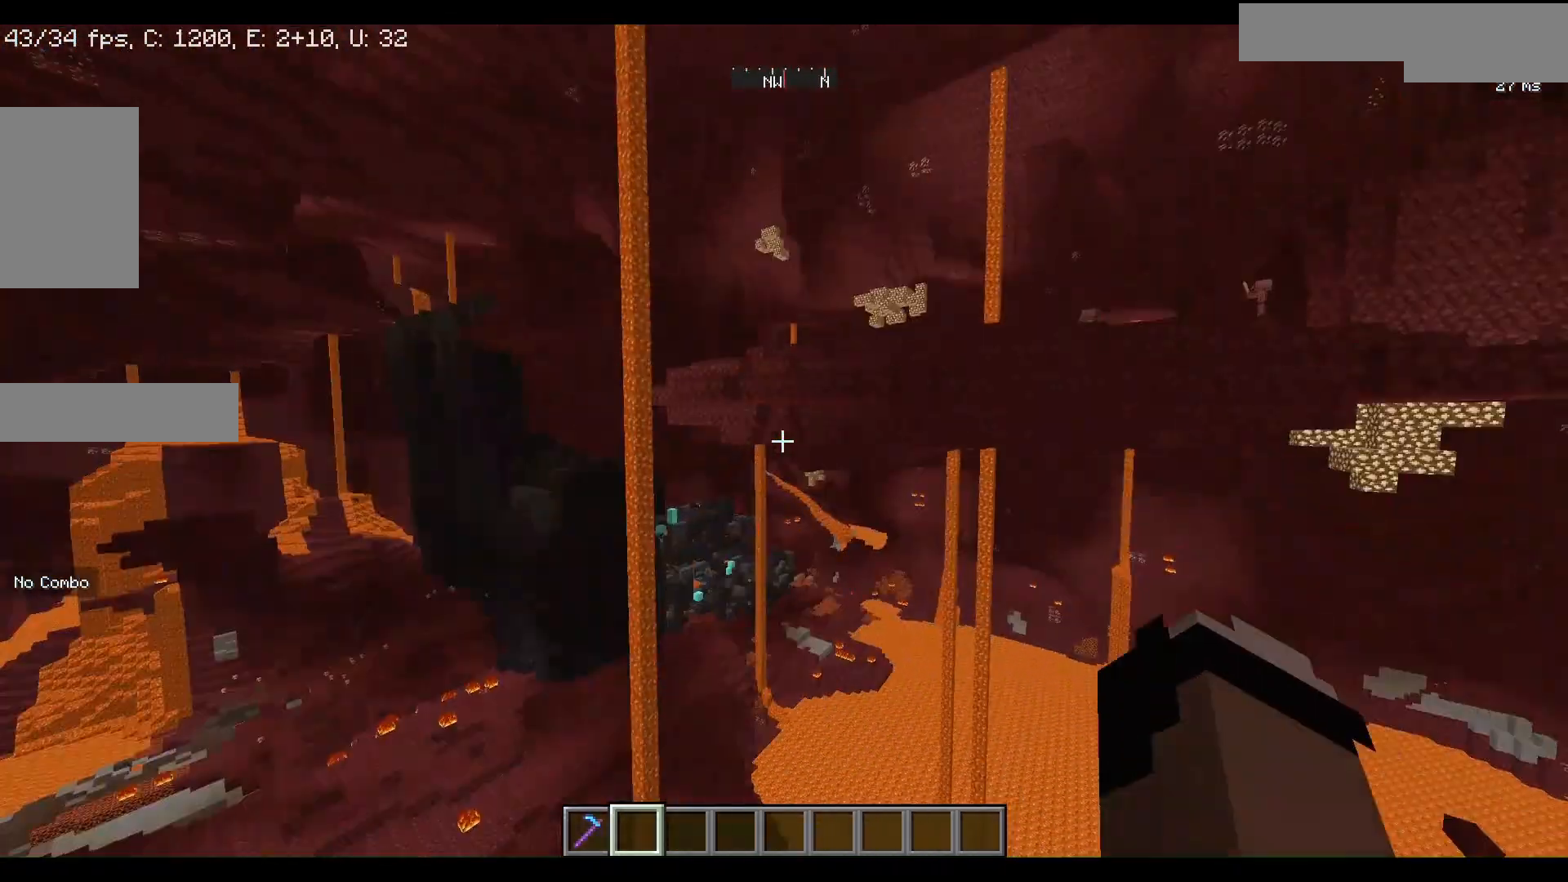
{"keys": ["w"], "mouse": [], "events": [[167, "w", "down"]]}
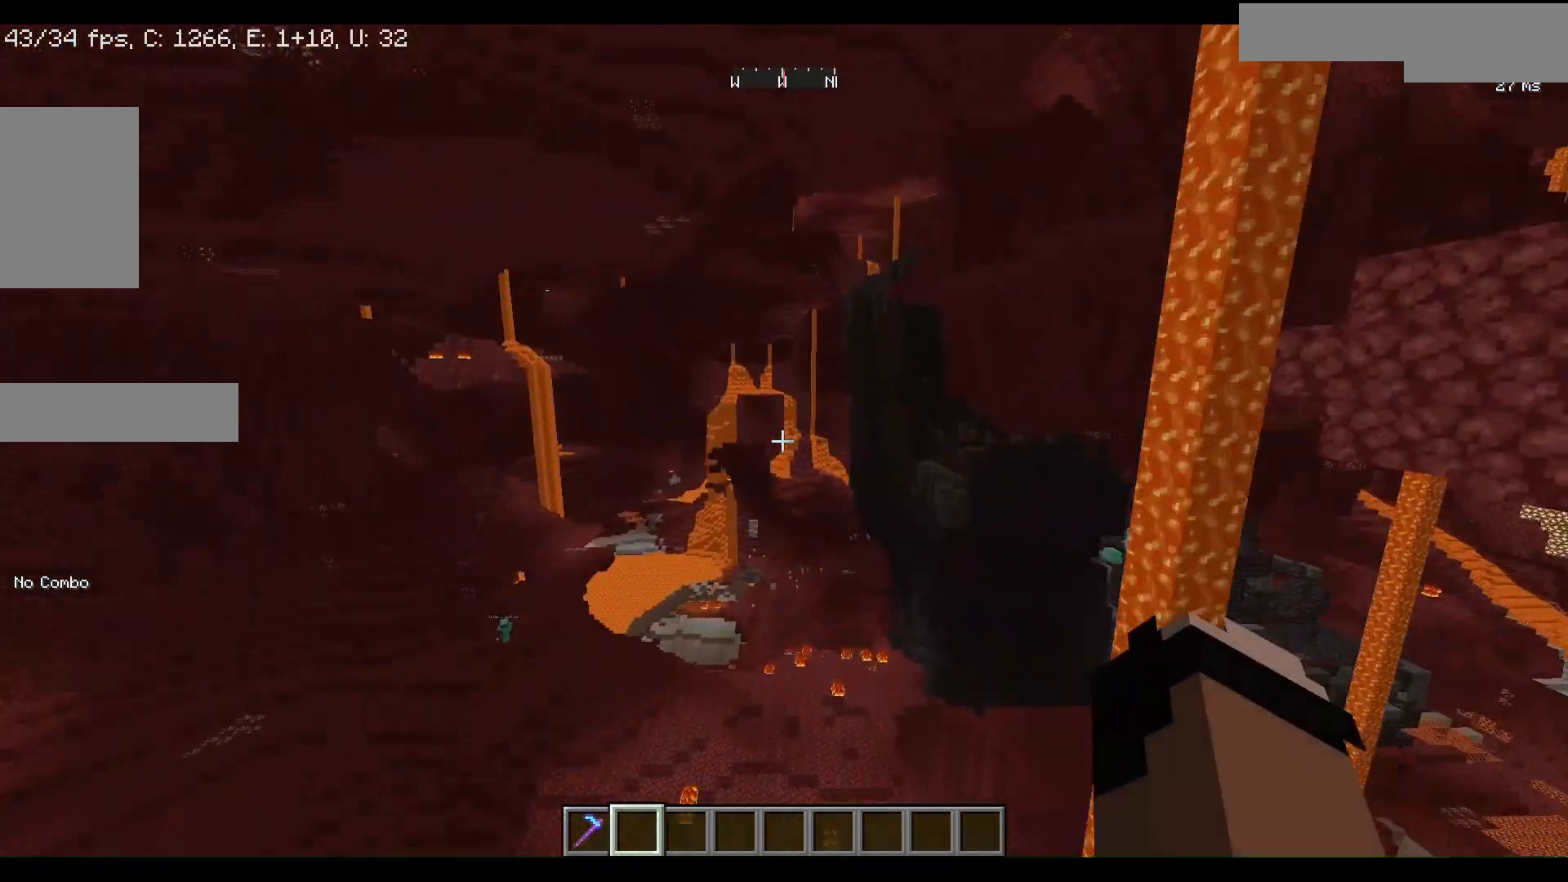
{"keys": ["s"], "mouse": [], "events": [[200, "w", "up"], [500, "s", "down"]]}
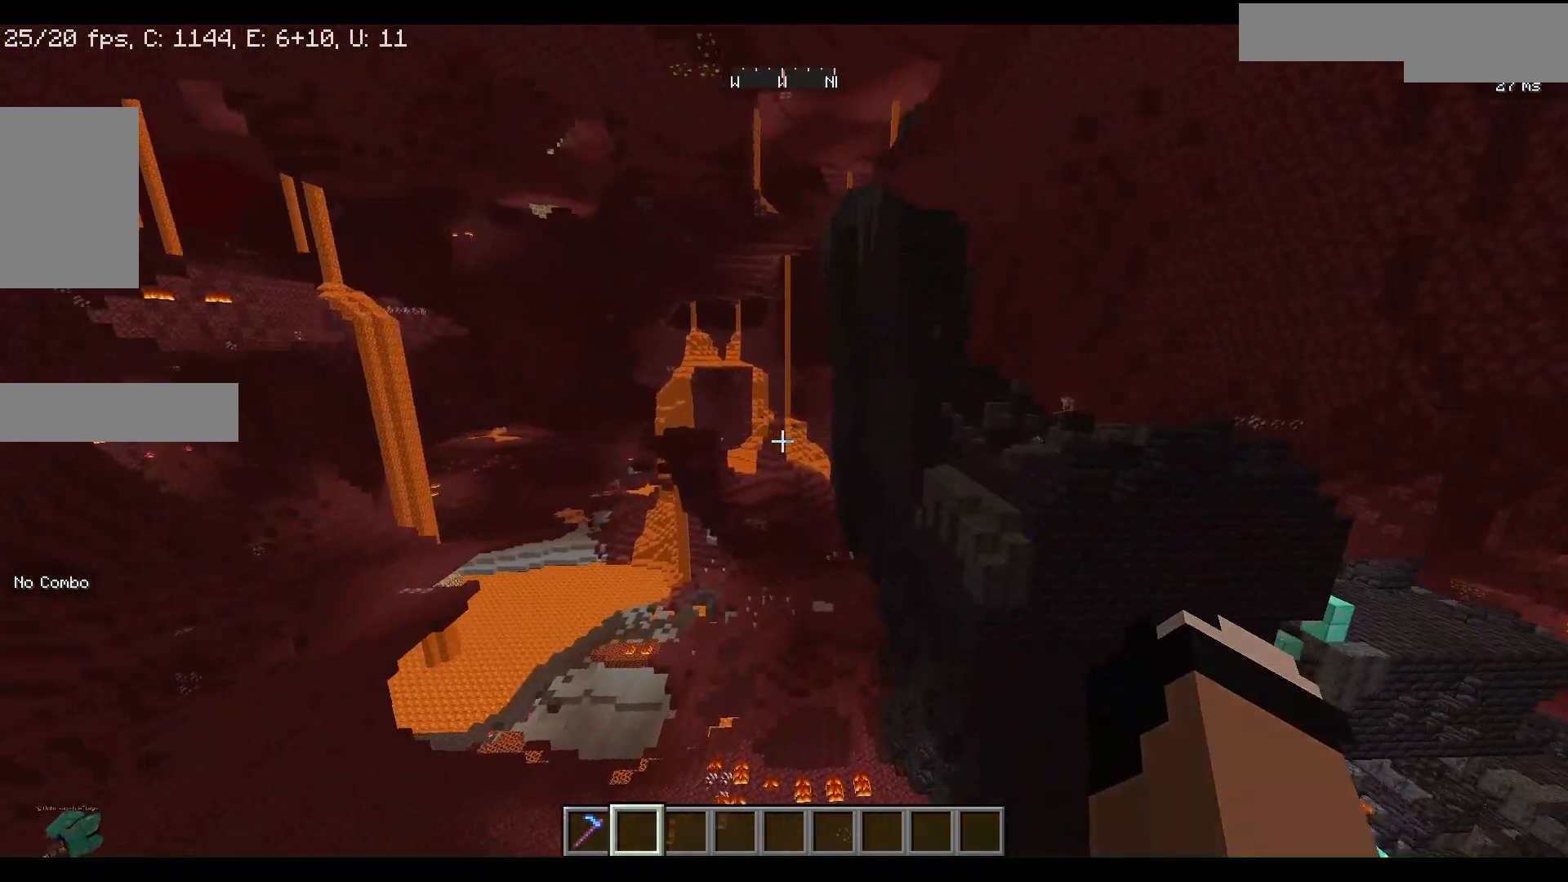
{"keys": [], "mouse": [], "events": [[100, "a", "down"], [367, "a", "up"], [367, "s", "up"]]}